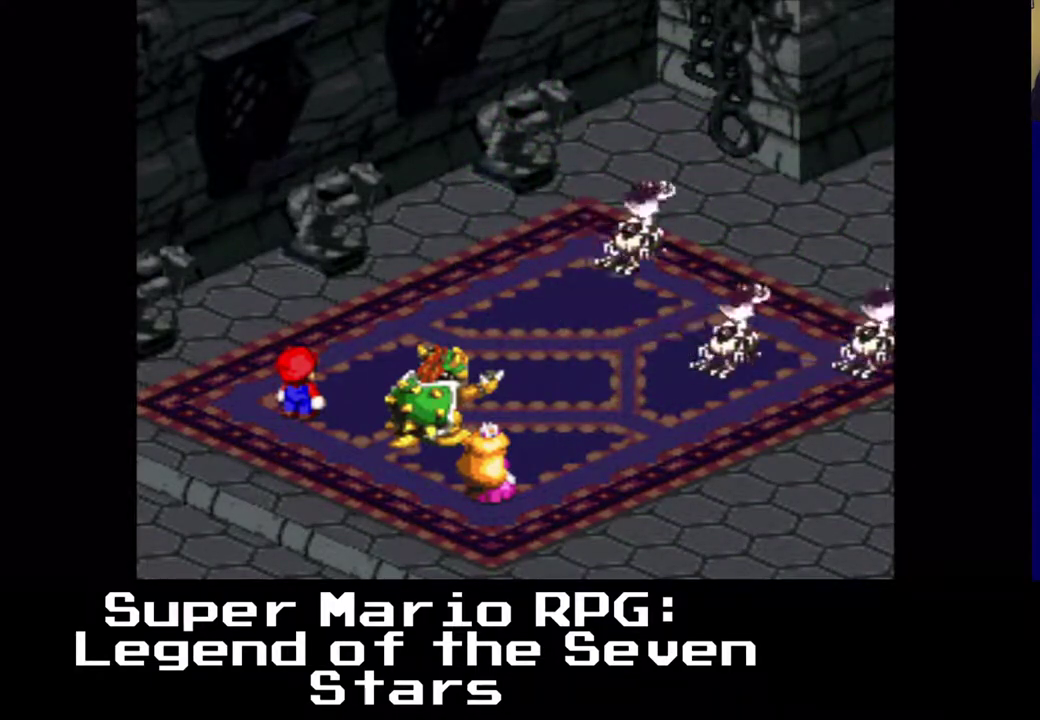
Gameplay with a controller (Xbox layout); each line is a JSON object with the inputs held at the frame after it. "events" lists button and stick changes between this image and that frame as [ms after this image, input, new state], when the widget could be followed in between. Not read: L3 R3 right_stick.
{"buttons": [], "left_stick": "center", "events": [[33, "DPAD_RIGHT", "up"], [33, "DPAD_UP", "up"]]}
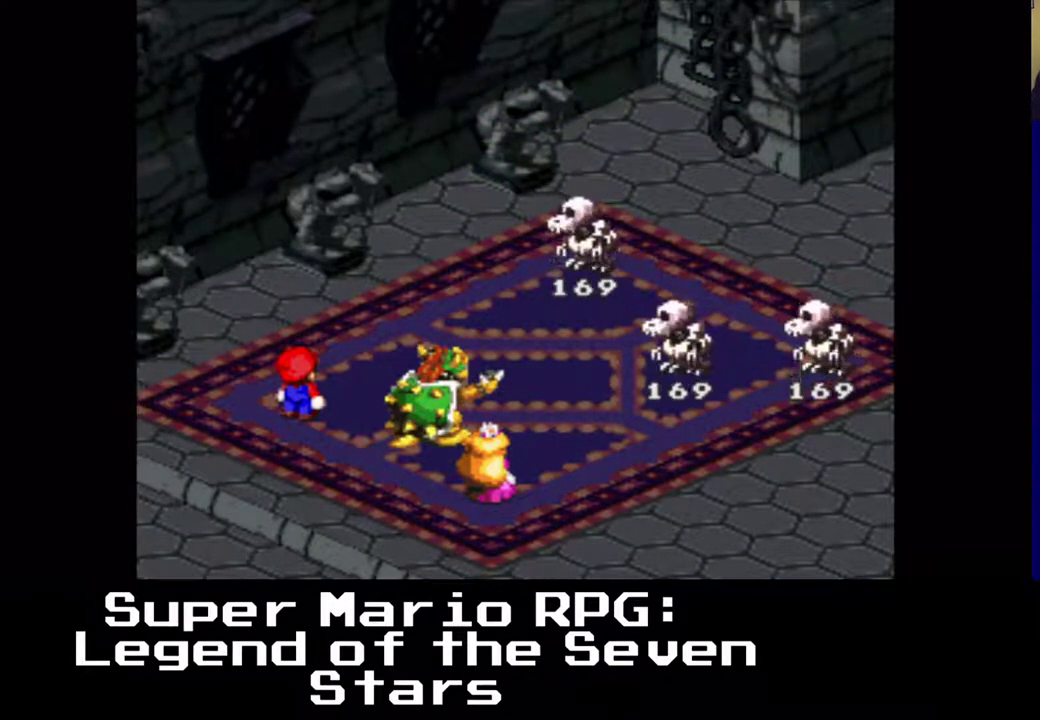
{"buttons": [], "left_stick": "center", "events": []}
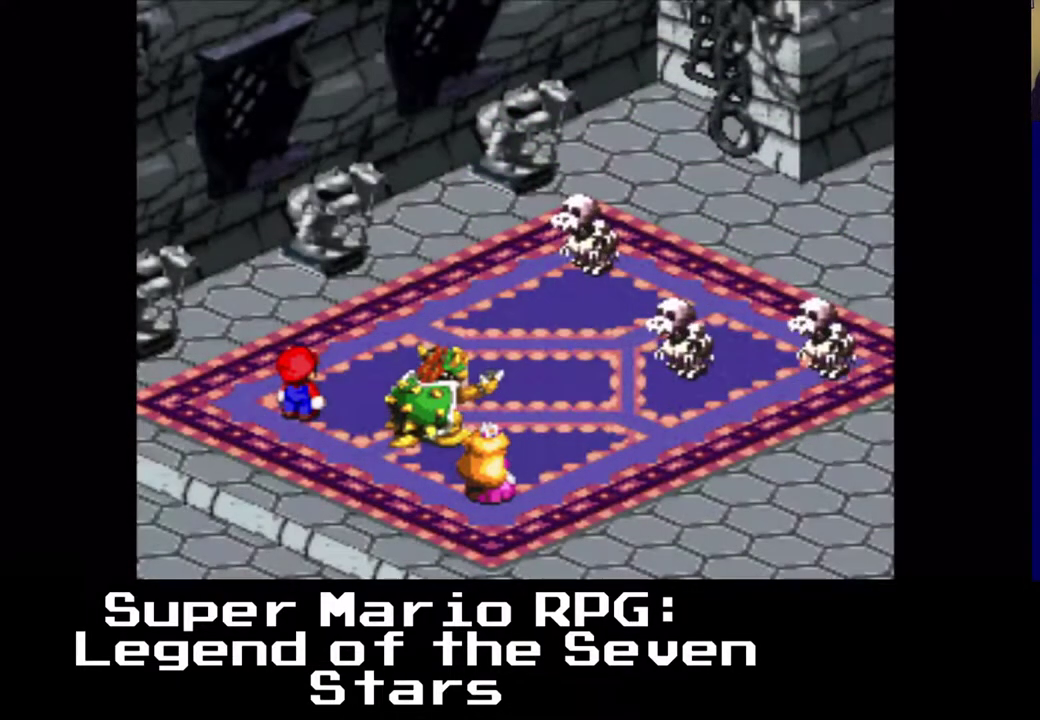
{"buttons": [], "left_stick": "center", "events": []}
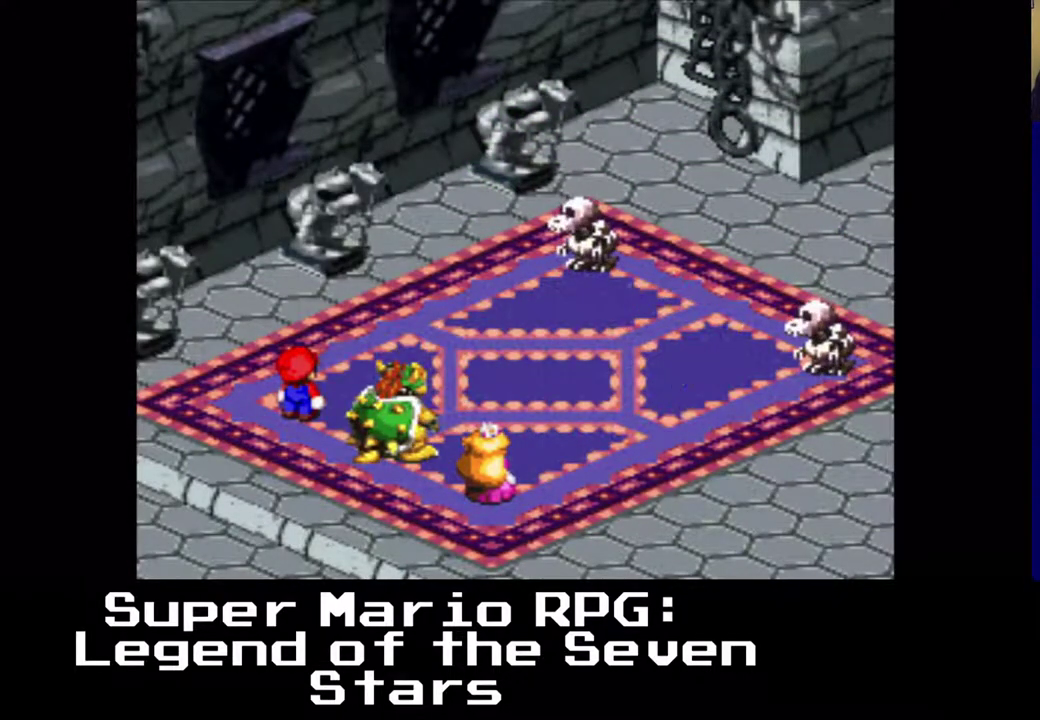
{"buttons": [], "left_stick": "center", "events": []}
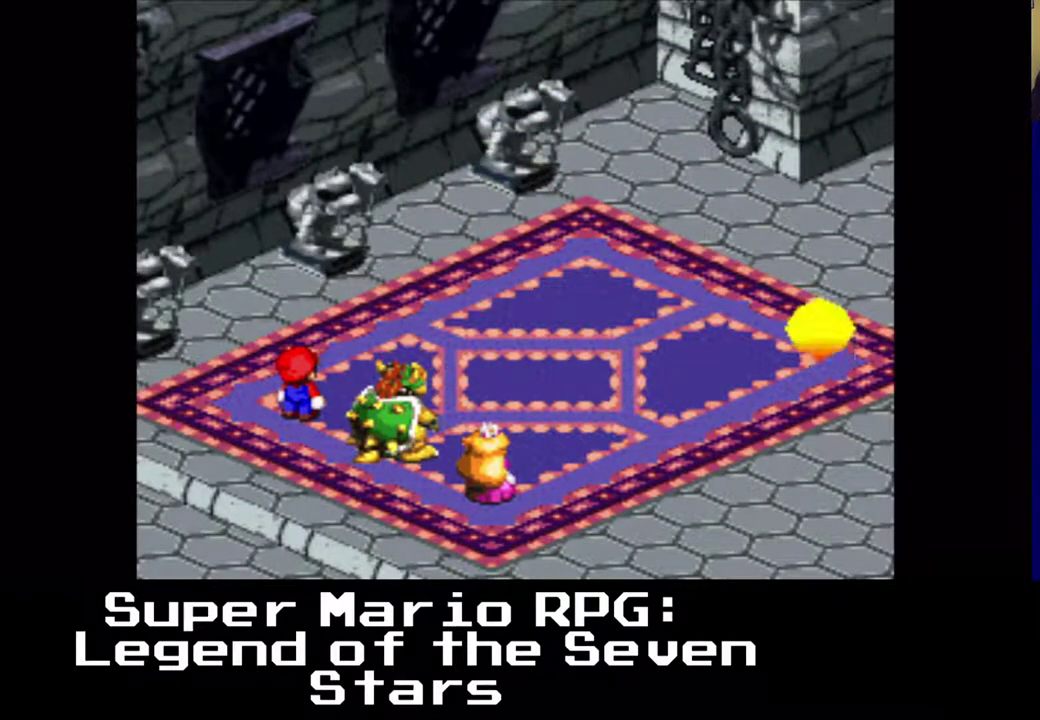
{"buttons": [], "left_stick": "center", "events": []}
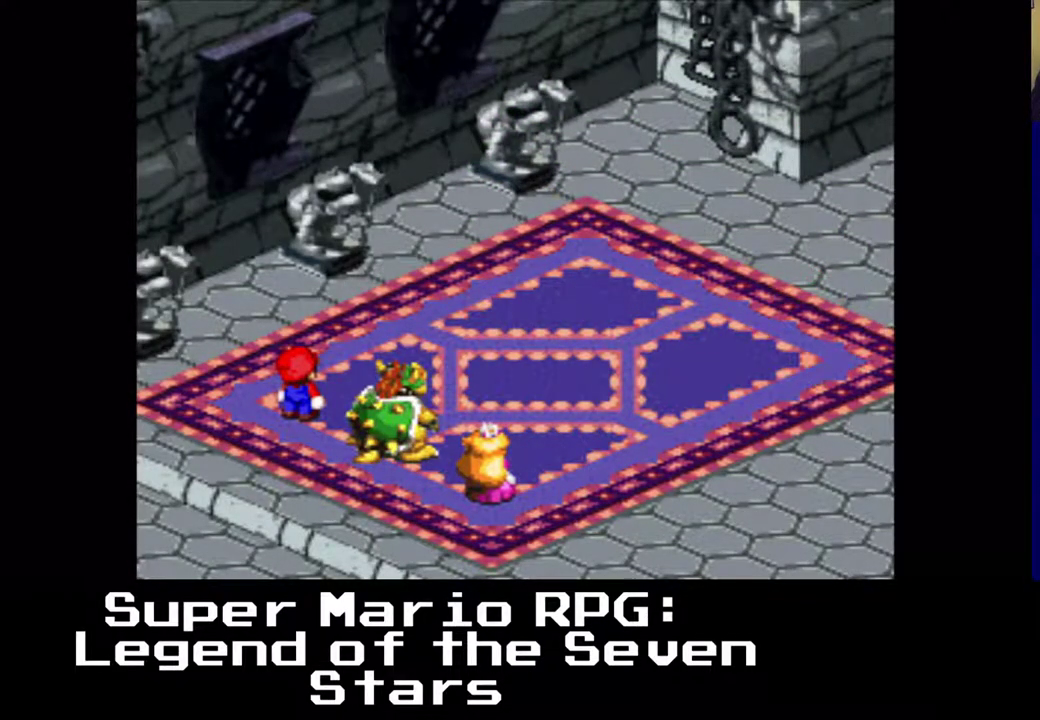
{"buttons": [], "left_stick": "center", "events": []}
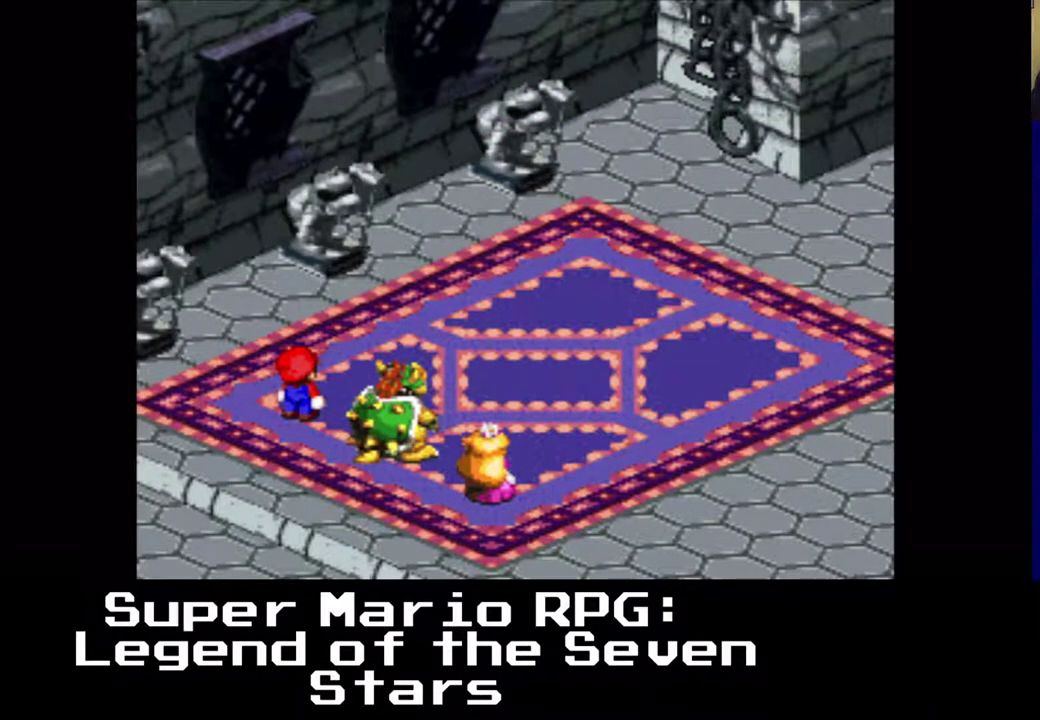
{"buttons": [], "left_stick": "center", "events": []}
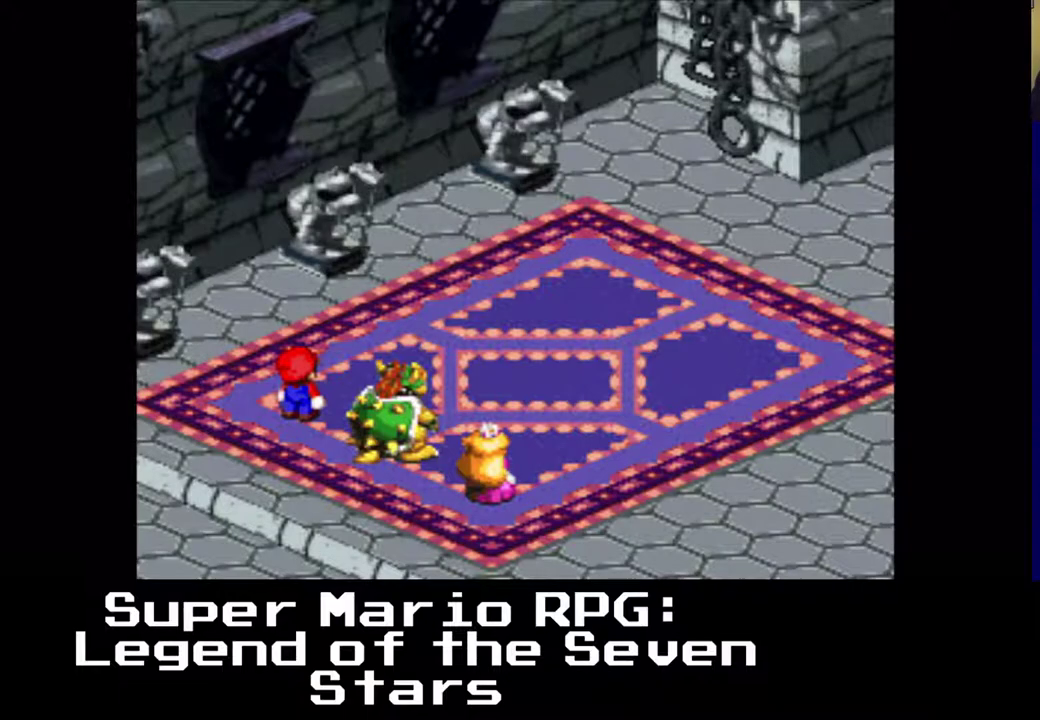
{"buttons": [], "left_stick": "center", "events": []}
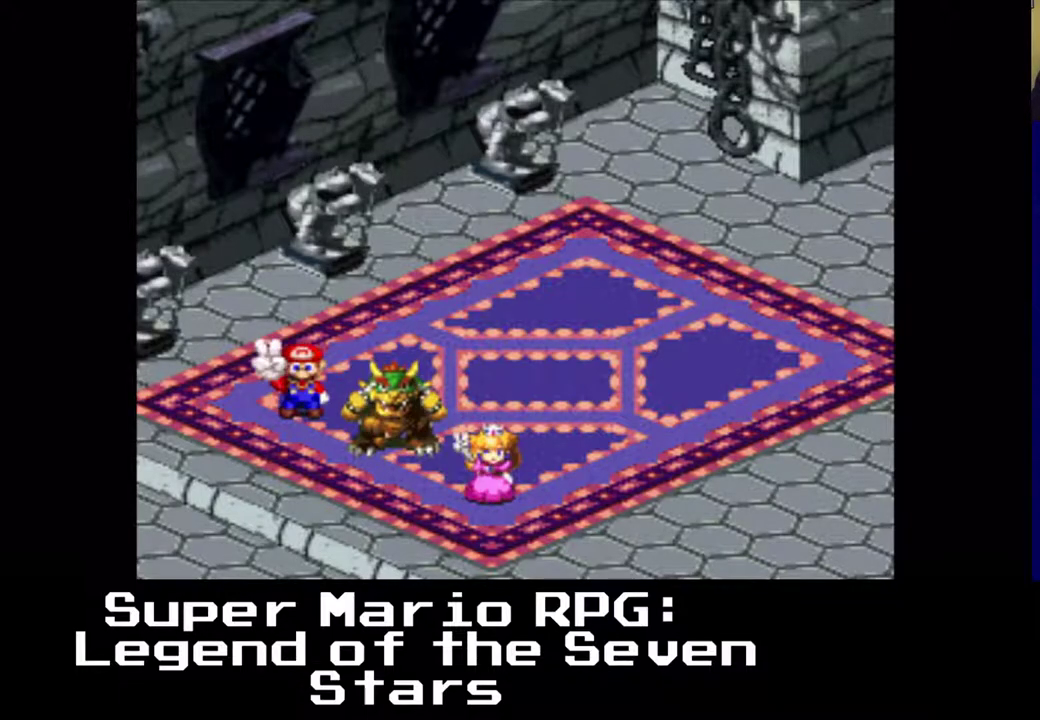
{"buttons": [], "left_stick": "center", "events": []}
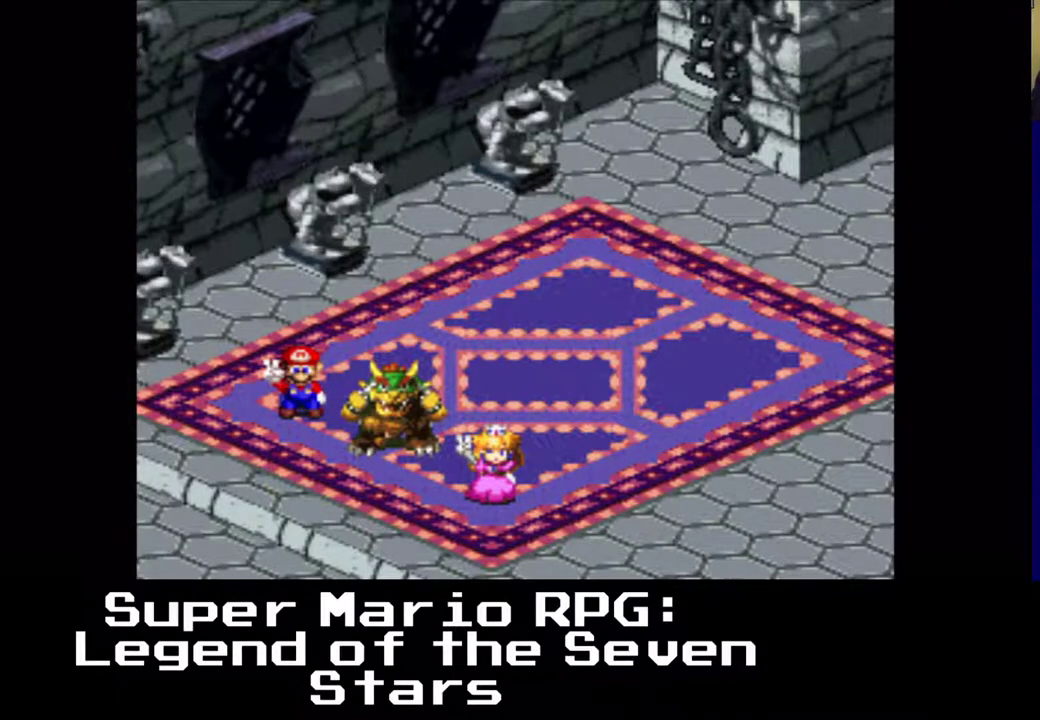
{"buttons": [], "left_stick": "center", "events": []}
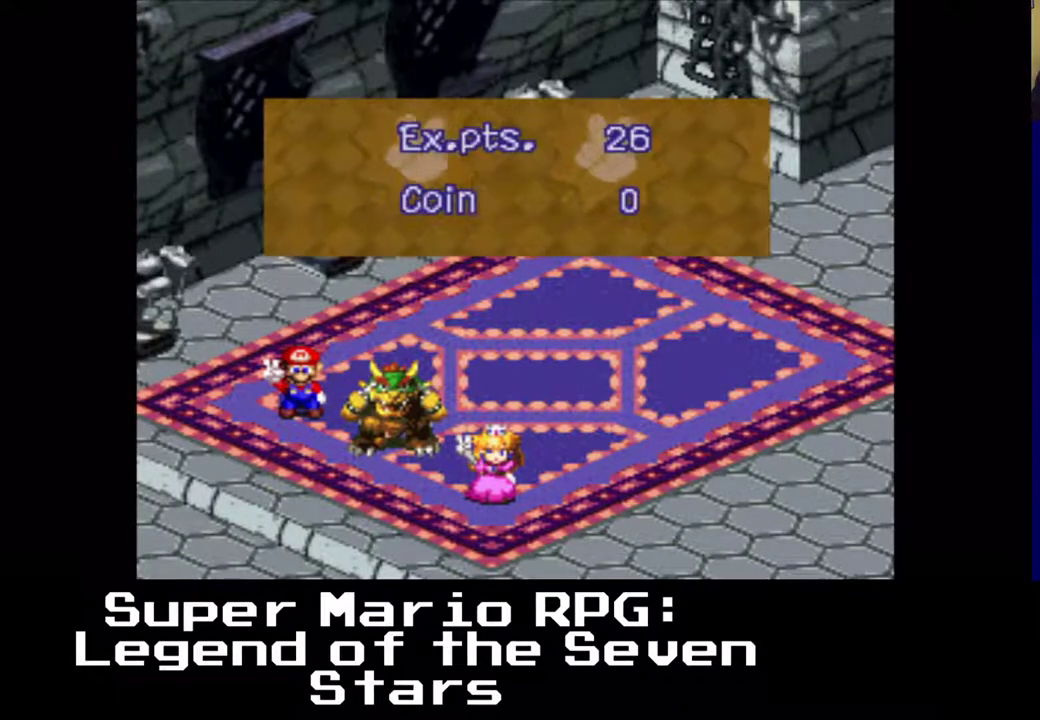
{"buttons": [], "left_stick": "center", "events": [[267, "A", "down"], [433, "A", "up"]]}
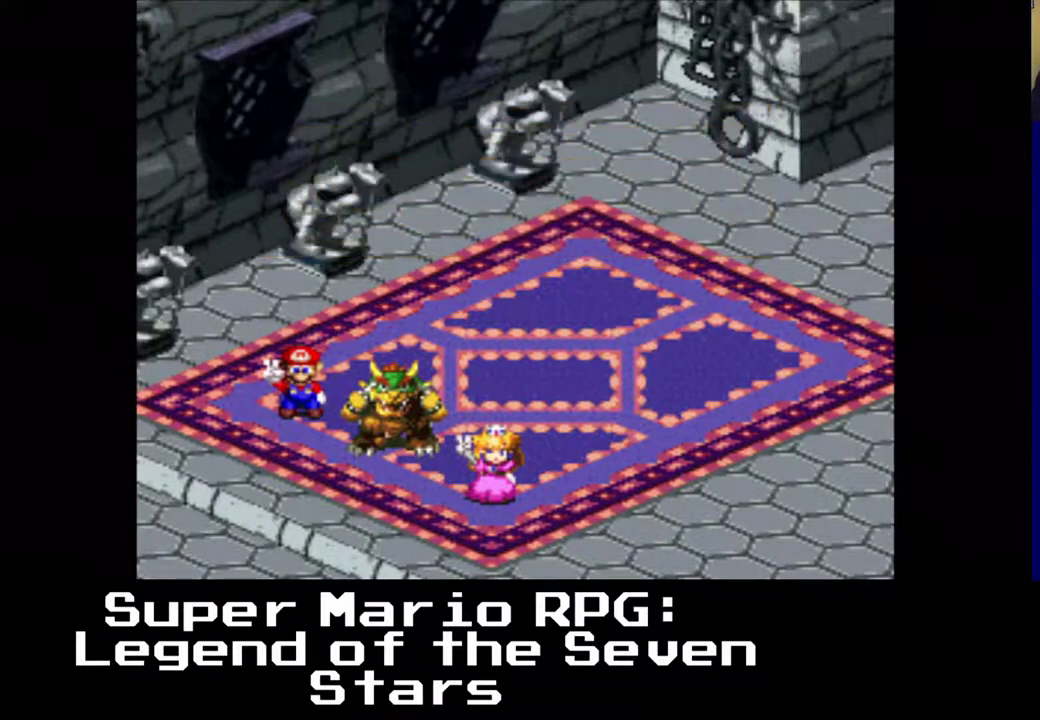
{"buttons": [], "left_stick": "center", "events": []}
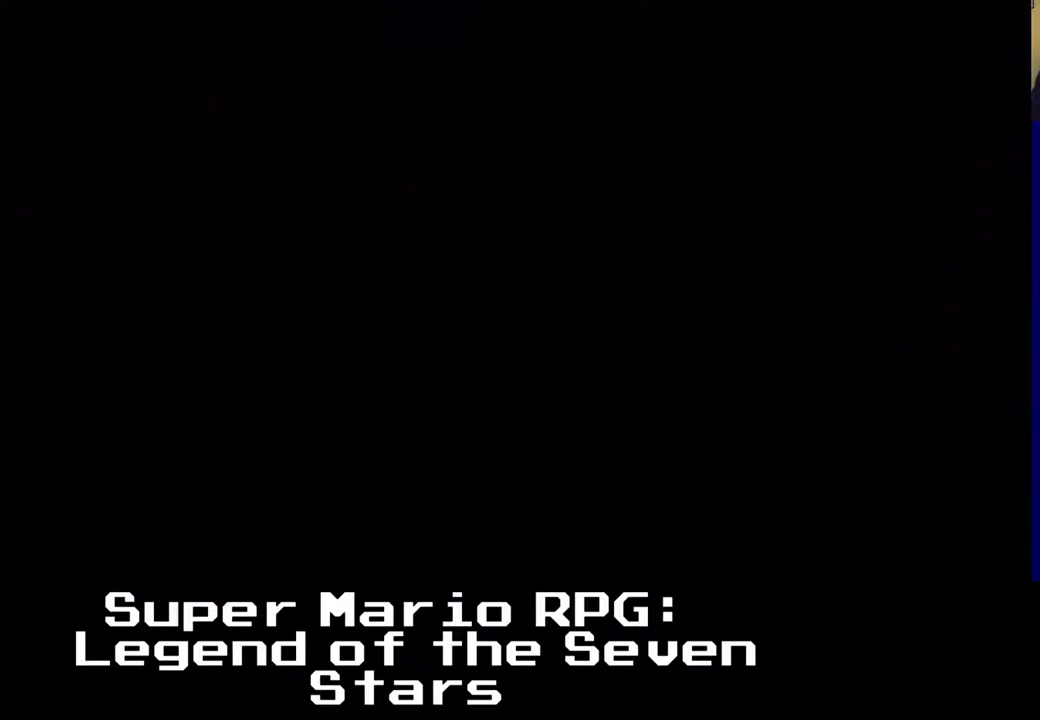
{"buttons": [], "left_stick": "center", "events": []}
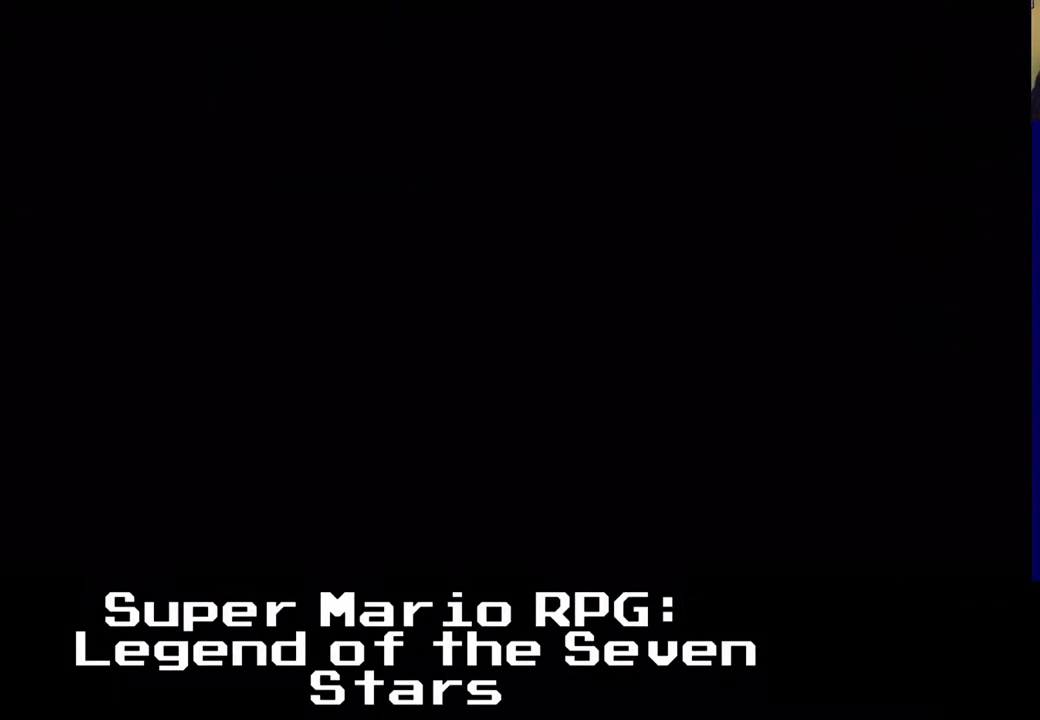
{"buttons": [], "left_stick": "center", "events": []}
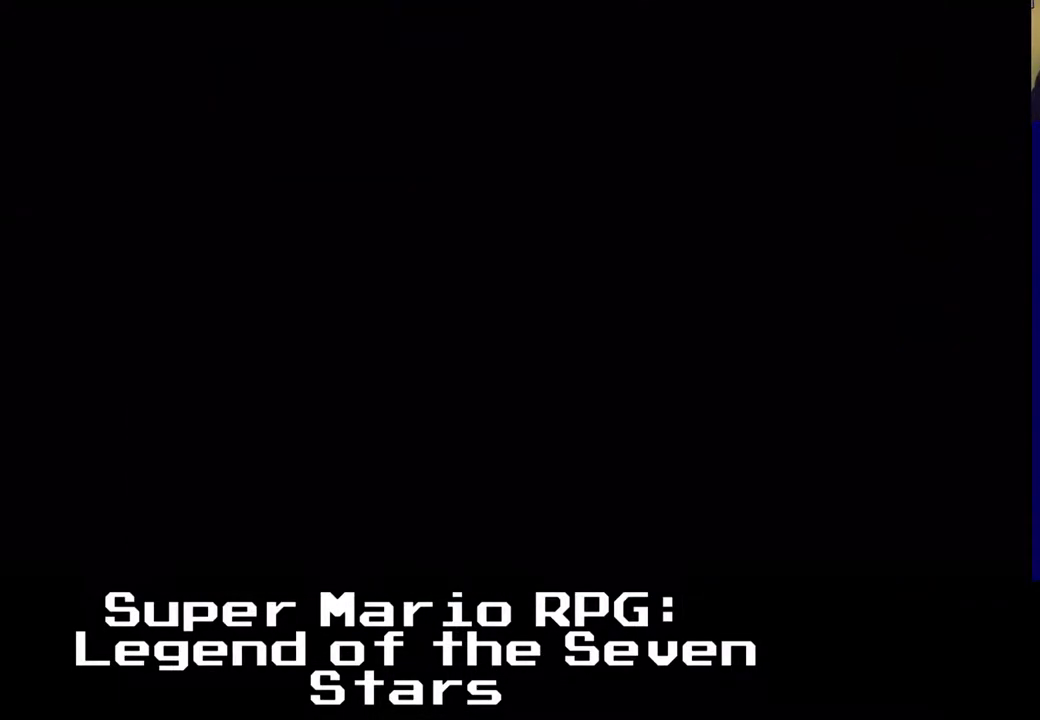
{"buttons": [], "left_stick": "center", "events": []}
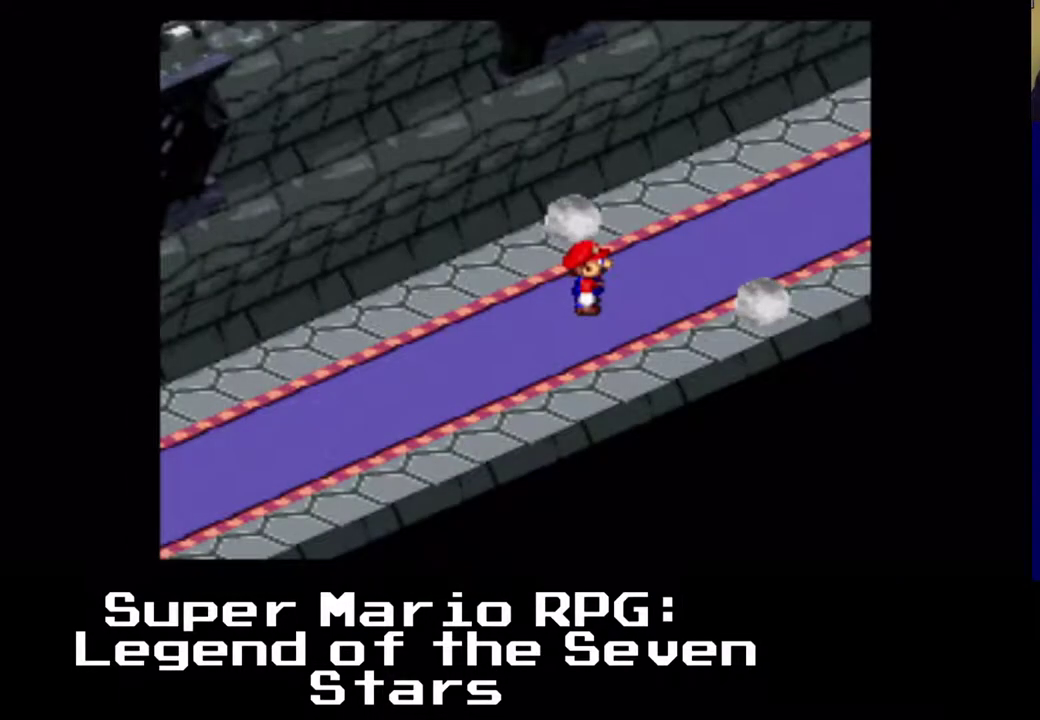
{"buttons": [], "left_stick": "center", "events": []}
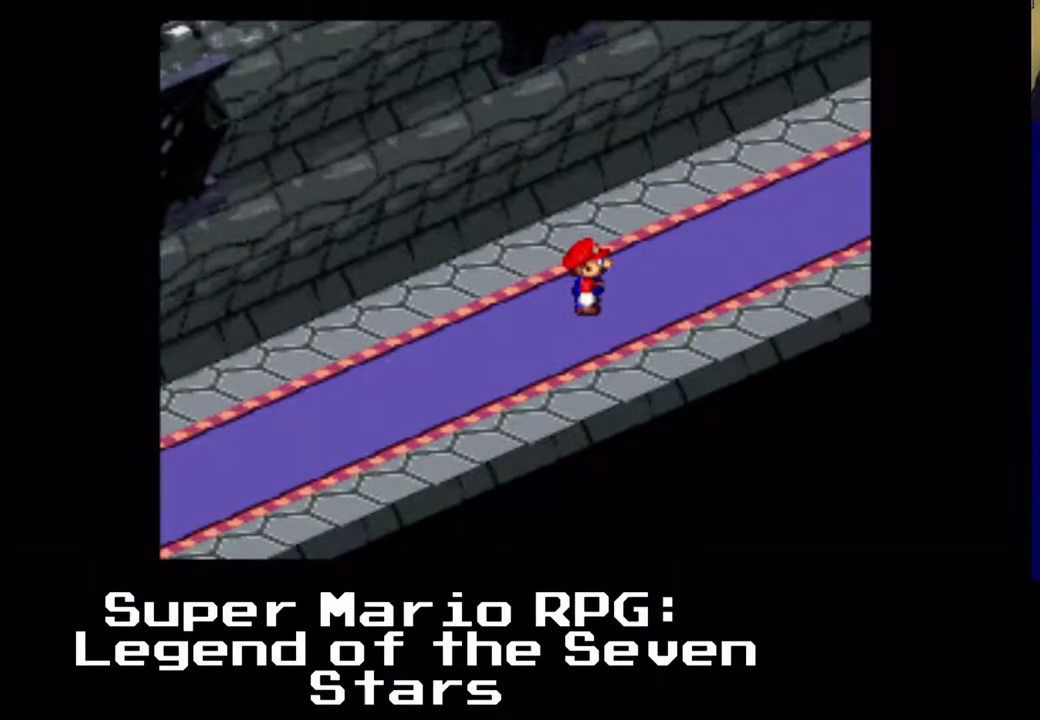
{"buttons": [], "left_stick": "center", "events": []}
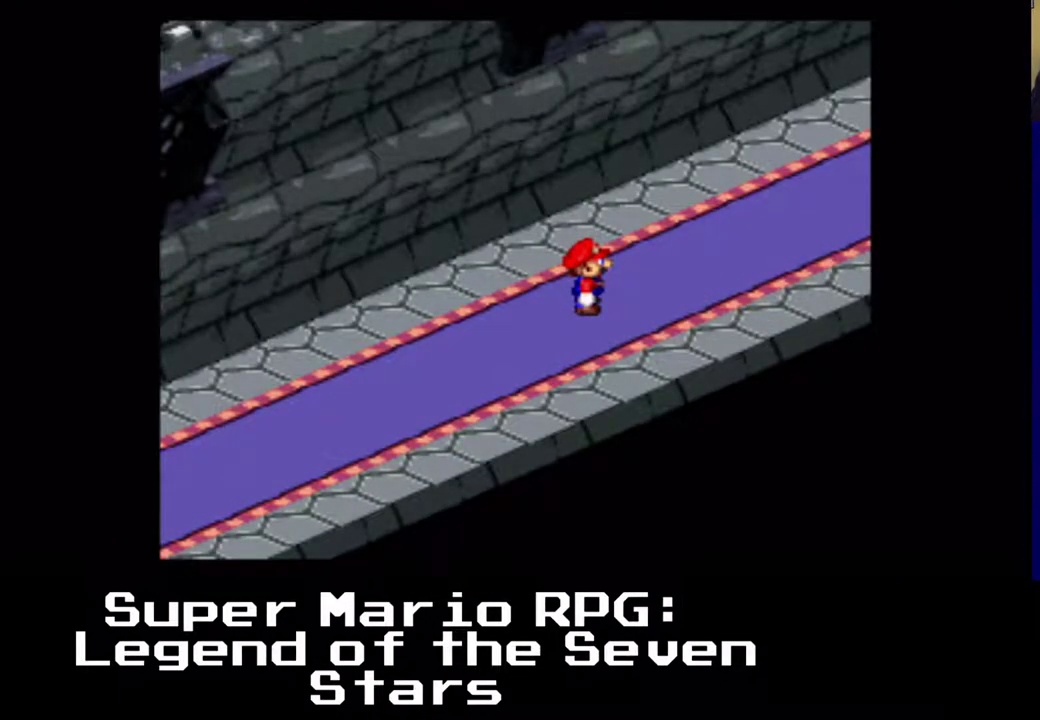
{"buttons": [], "left_stick": "center", "events": []}
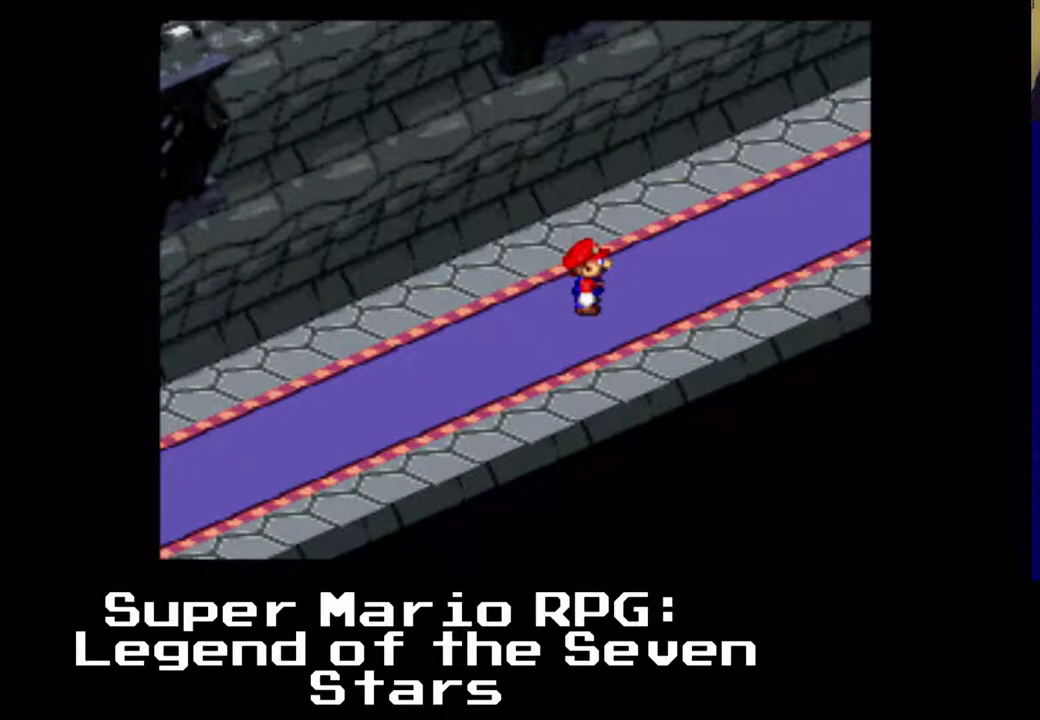
{"buttons": ["X", "DPAD_UP", "DPAD_RIGHT"], "left_stick": "center", "events": [[83, "DPAD_RIGHT", "down"], [83, "DPAD_UP", "down"], [283, "X", "down"]]}
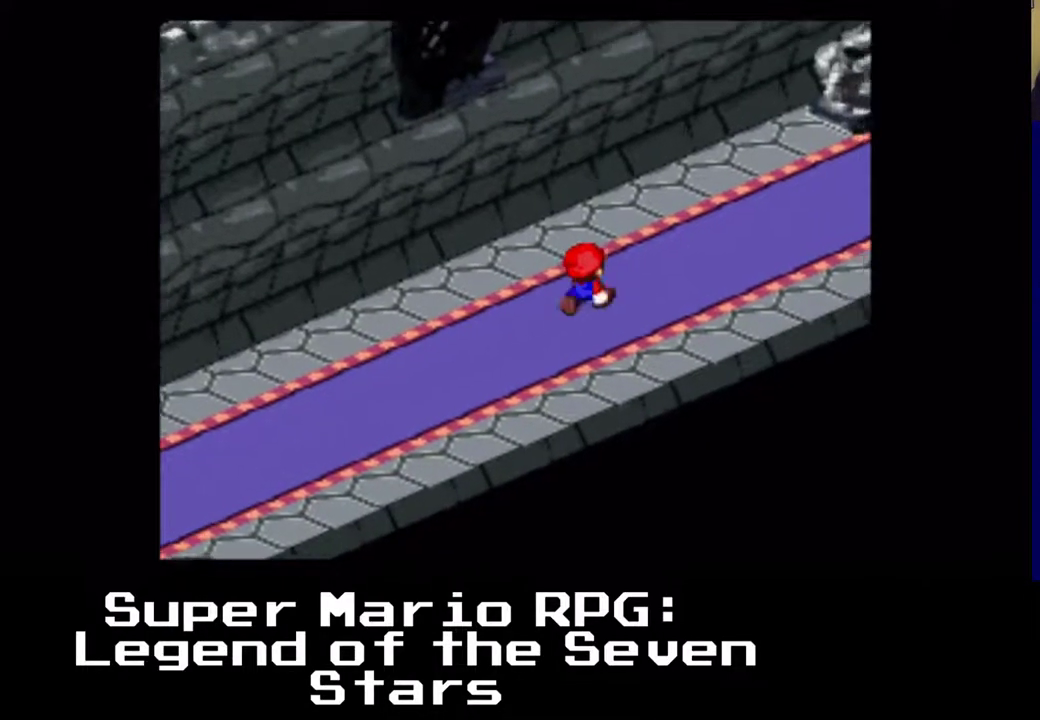
{"buttons": ["A", "X", "DPAD_UP", "DPAD_RIGHT"], "left_stick": "center", "events": [[500, "A", "down"]]}
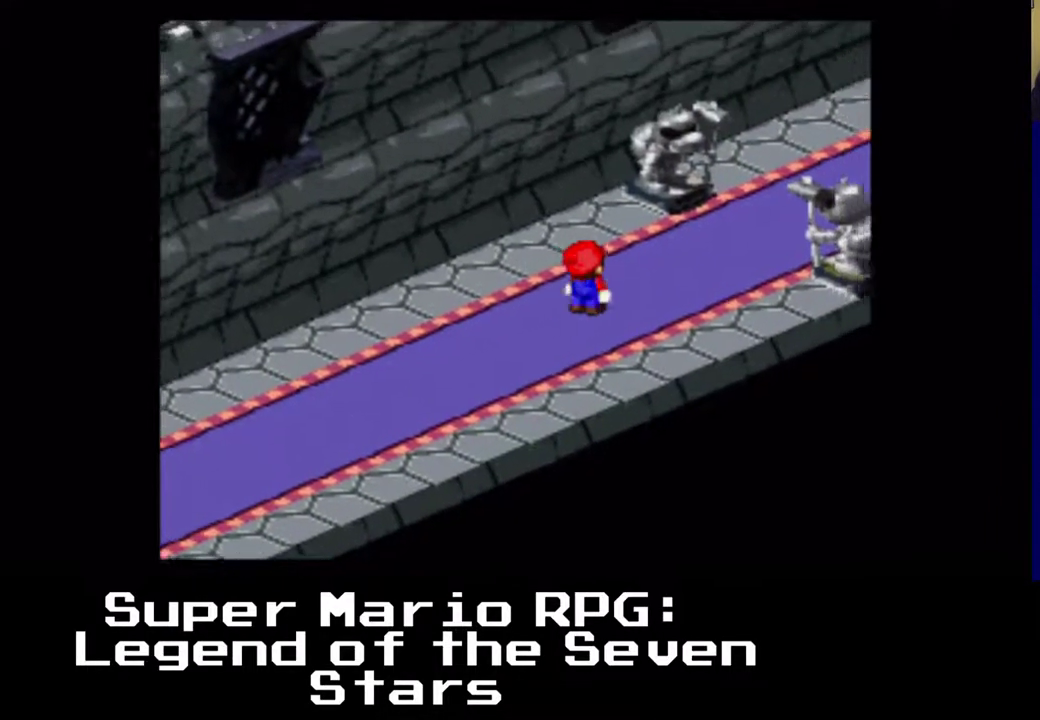
{"buttons": ["A", "X", "DPAD_UP", "DPAD_RIGHT"], "left_stick": "center", "events": []}
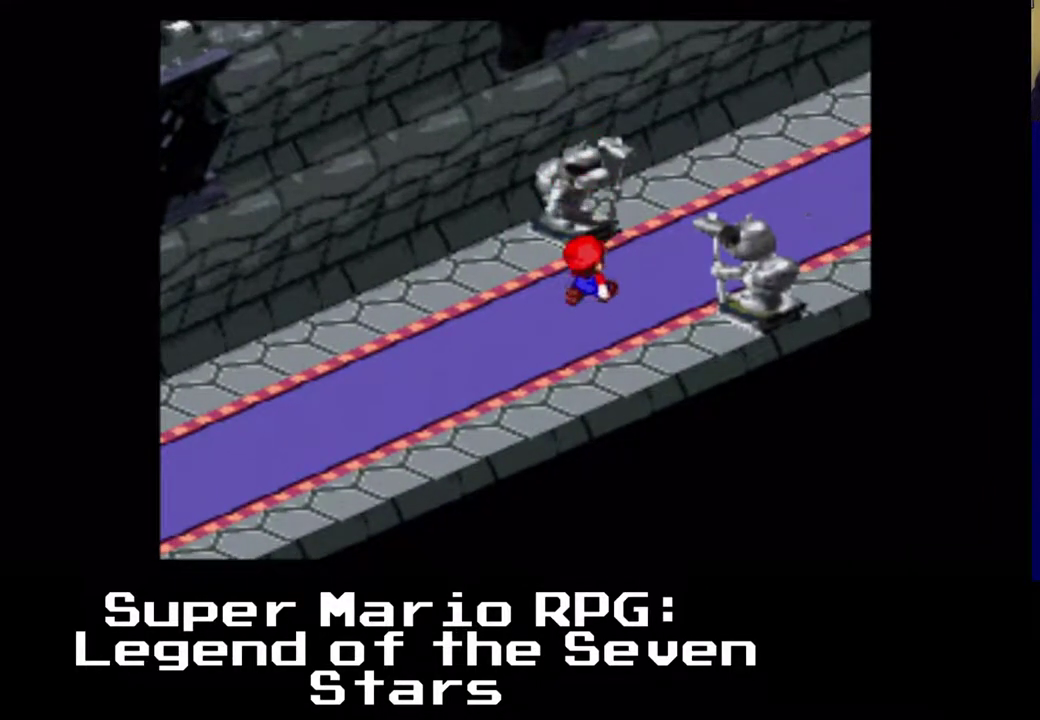
{"buttons": [], "left_stick": "center", "events": [[133, "A", "up"], [317, "X", "up"], [467, "DPAD_RIGHT", "up"], [467, "DPAD_UP", "up"]]}